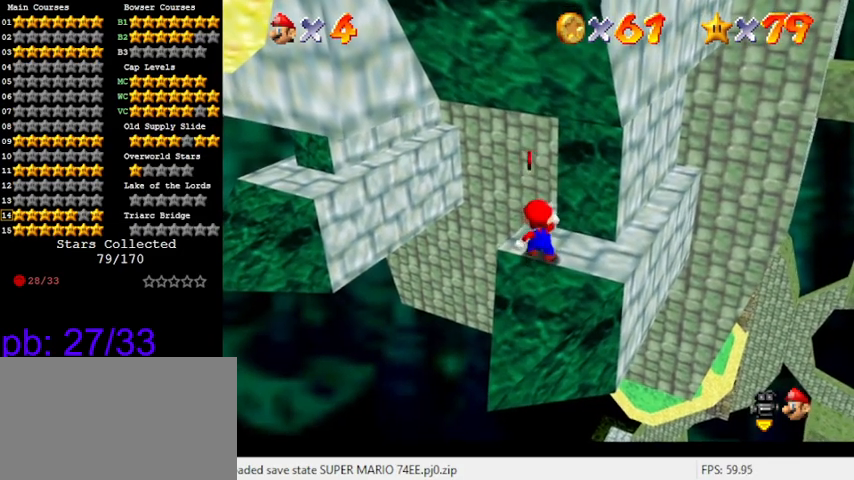
Gameplay with keyboard; each line is a JSON object with the keys held at the frame after it. "events" lists presses ("down") and releases ("up") of "a", "c", "ctrl", "d", "down", "left", "return", "right", "s", "shift", "up", "w", "x" and "y" between this image and that frame as [ms after this image, input, new state], when the widget could be followed in between. No other keys are recorded. Mouse input is not recorded.
{"keys": [], "events": [[233, "shift", "down"], [333, "shift", "up"]]}
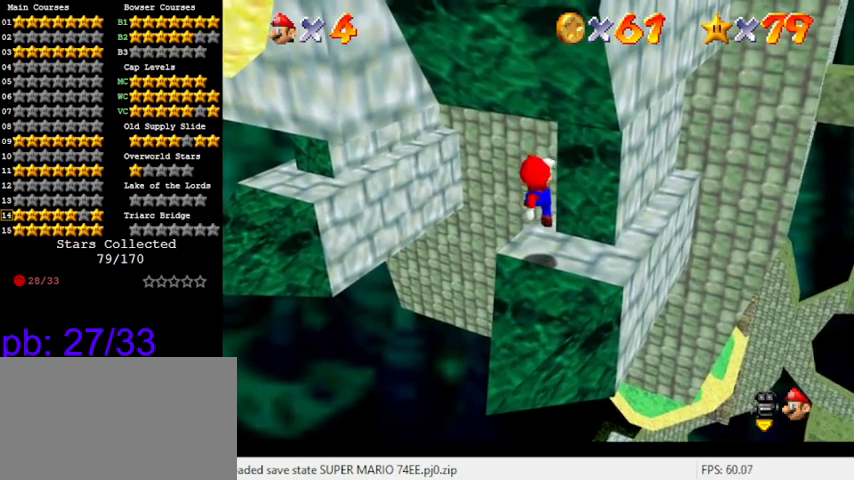
{"keys": [], "events": [[33, "w", "down"], [100, "w", "up"], [400, "shift", "down"], [433, "shift", "up"]]}
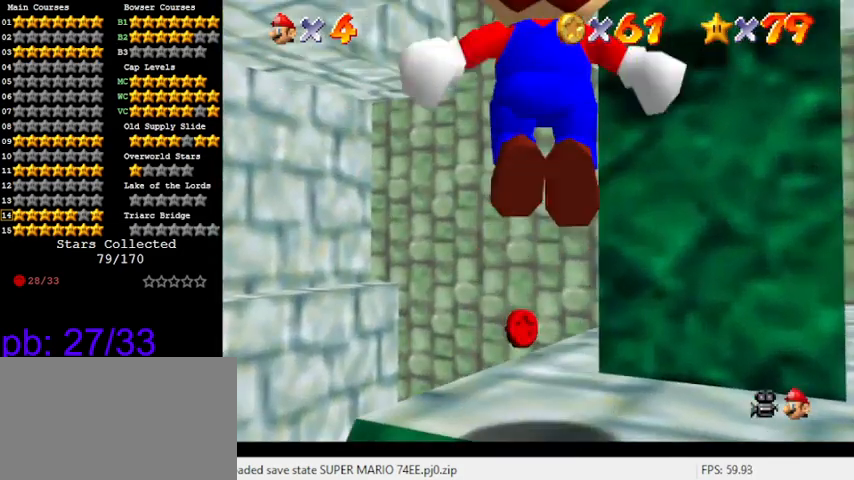
{"keys": [], "events": [[33, "down", "down"], [66, "down", "up"]]}
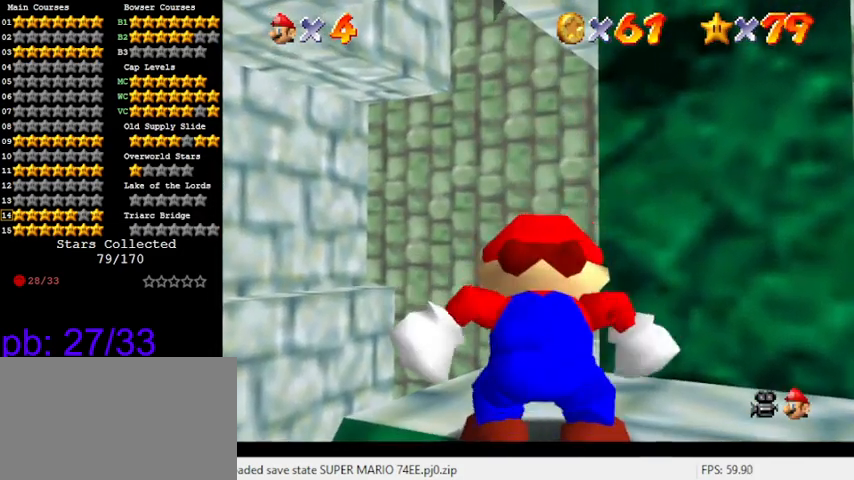
{"keys": [], "events": [[333, "s", "down"], [400, "s", "up"]]}
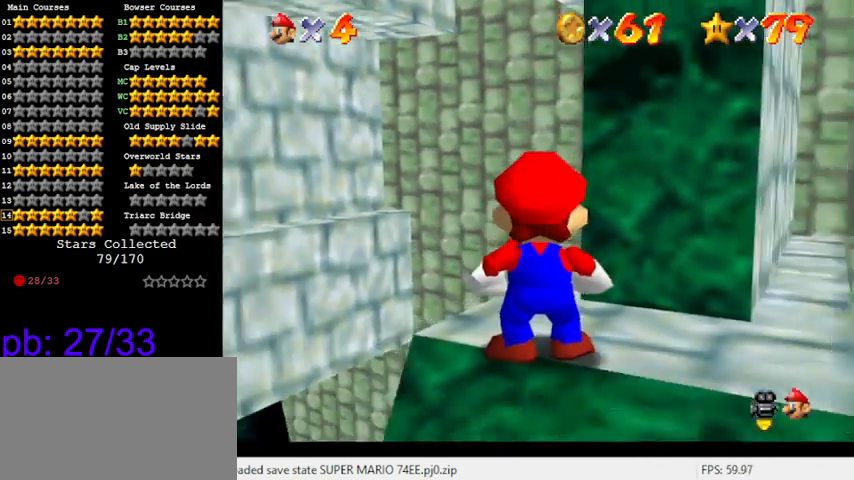
{"keys": [], "events": [[200, "w", "down"], [300, "w", "up"]]}
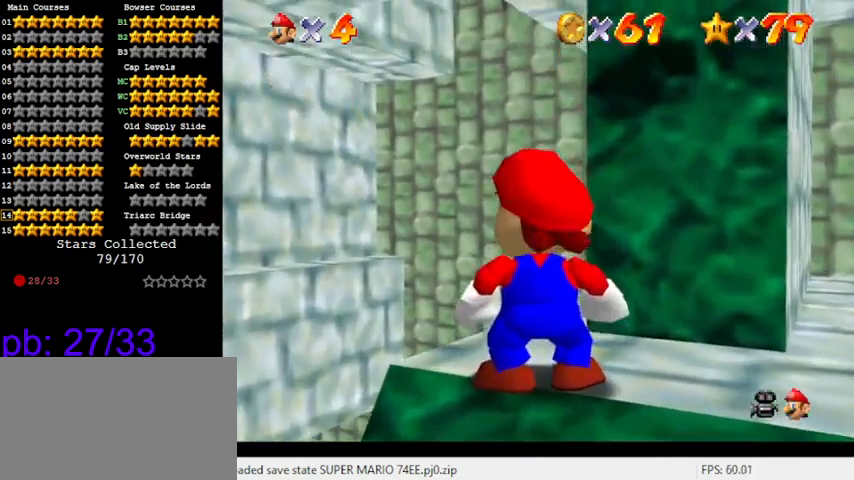
{"keys": [], "events": [[33, "shift", "down"], [66, "shift", "up"]]}
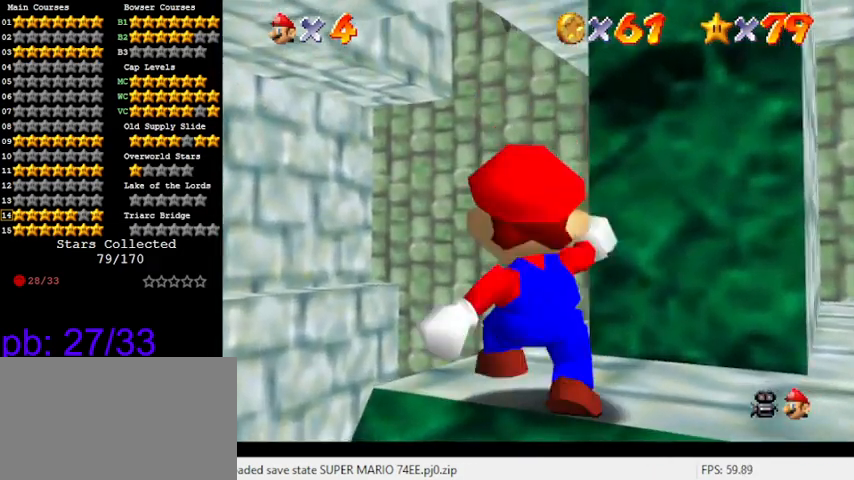
{"keys": [], "events": []}
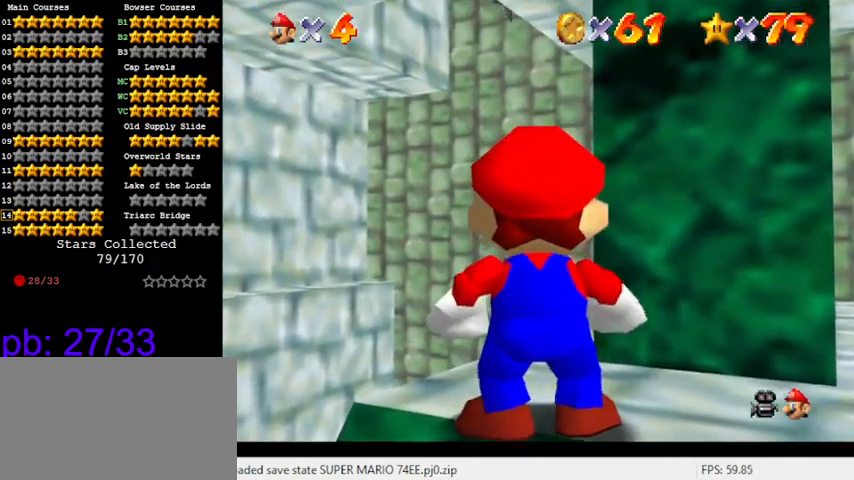
{"keys": [], "events": [[33, "up", "down"], [100, "up", "up"]]}
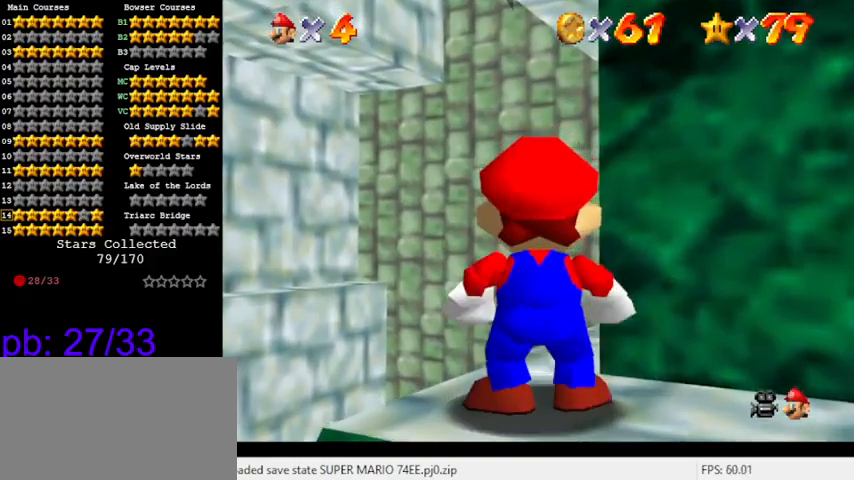
{"keys": [], "events": [[66, "shift", "down"], [133, "down", "down"], [133, "shift", "up"], [333, "down", "up"], [333, "s", "down"], [433, "s", "up"]]}
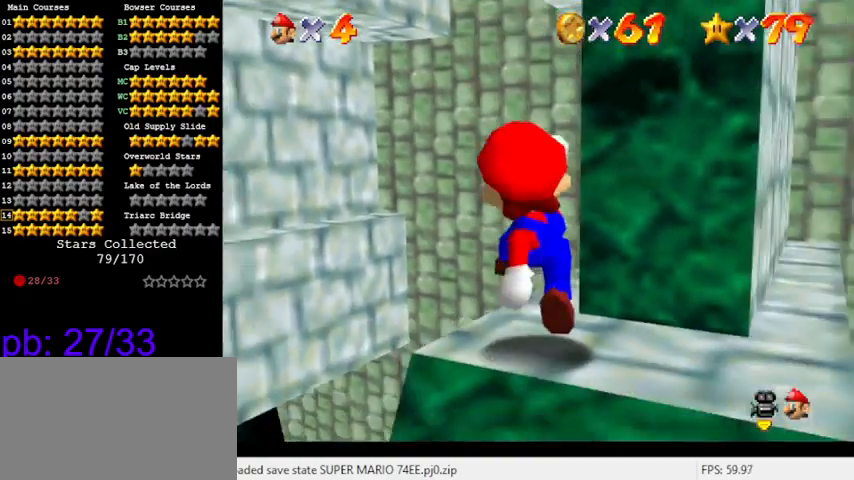
{"keys": [], "events": [[300, "shift", "down"], [400, "shift", "up"]]}
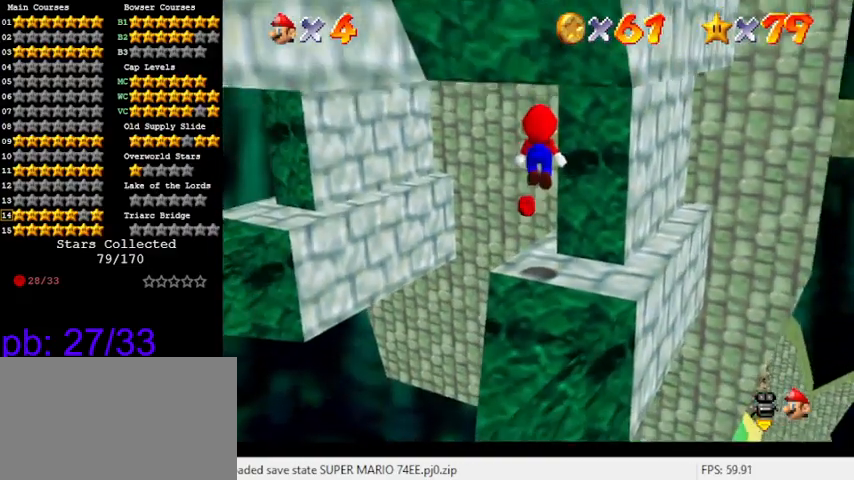
{"keys": [], "events": [[33, "down", "down"], [133, "down", "up"]]}
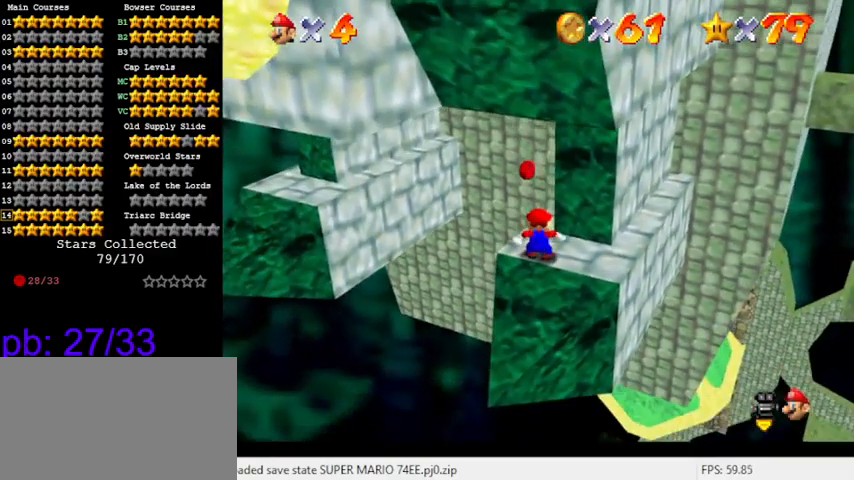
{"keys": [], "events": [[33, "shift", "down"], [100, "shift", "up"], [233, "down", "down"], [233, "left", "down"], [266, "down", "up"], [266, "left", "up"]]}
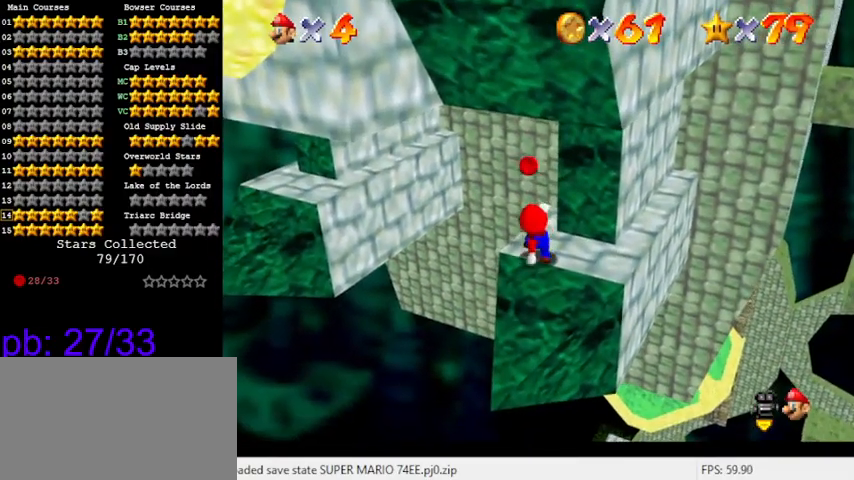
{"keys": ["w"], "events": [[200, "shift", "down"], [233, "shift", "up"], [466, "w", "down"]]}
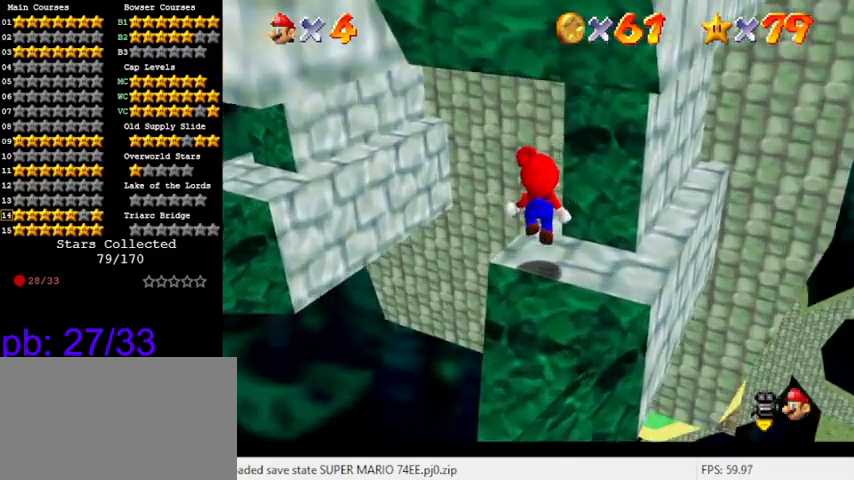
{"keys": [], "events": [[66, "w", "up"]]}
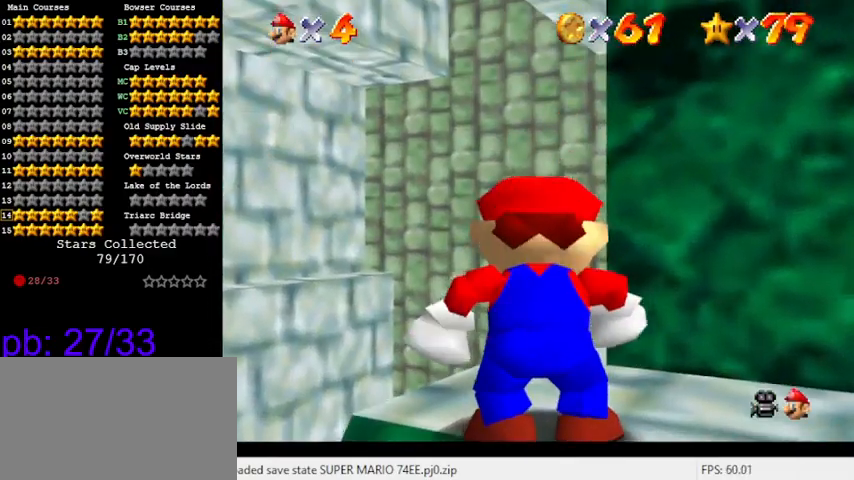
{"keys": [], "events": []}
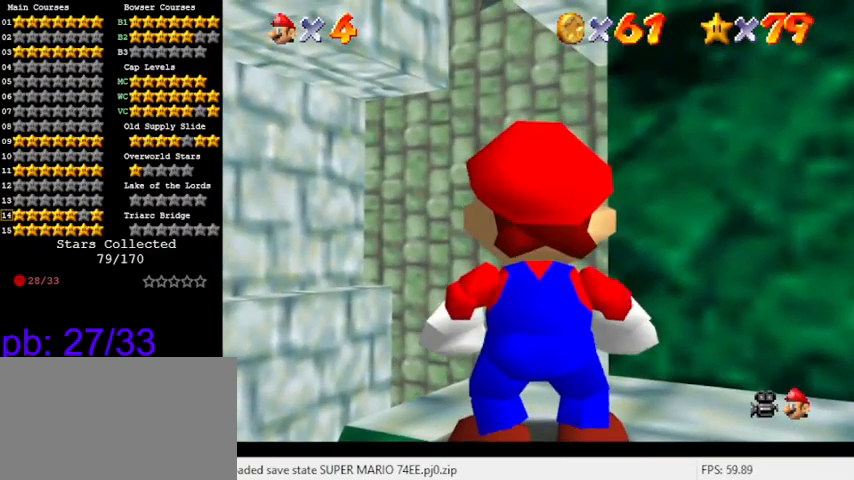
{"keys": [], "events": [[133, "up", "down"], [200, "up", "up"]]}
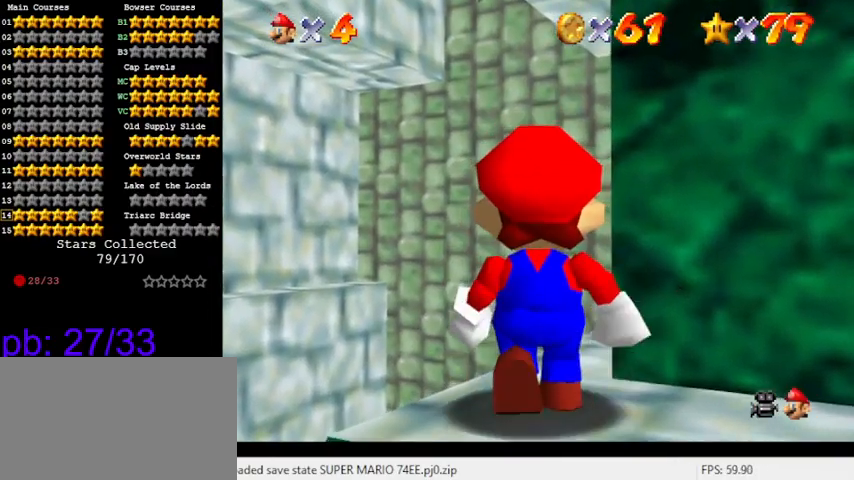
{"keys": [], "events": [[33, "shift", "down"], [33, "up", "down"], [166, "up", "up"], [333, "down", "down"], [333, "shift", "up"], [466, "down", "up"]]}
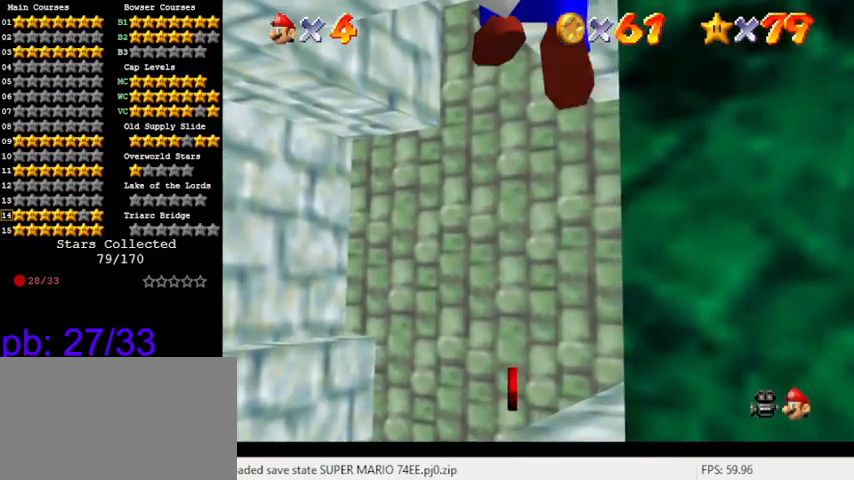
{"keys": [], "events": []}
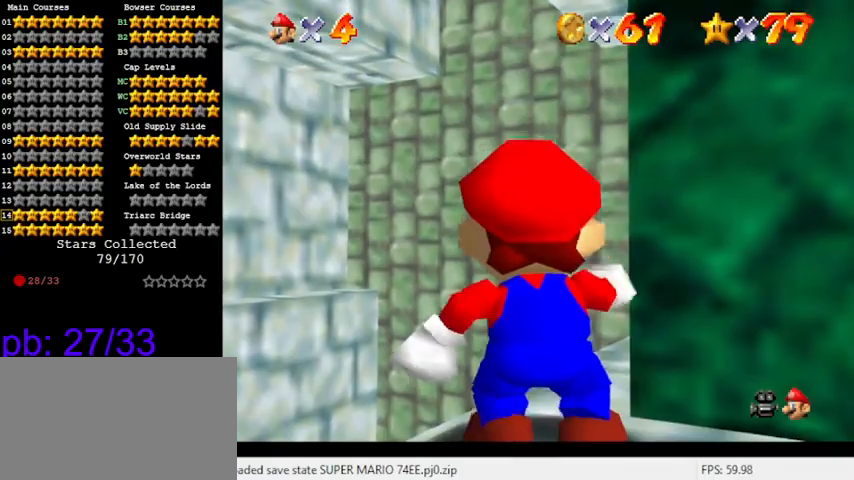
{"keys": ["down"], "events": [[100, "shift", "down"], [200, "shift", "up"], [300, "down", "down"]]}
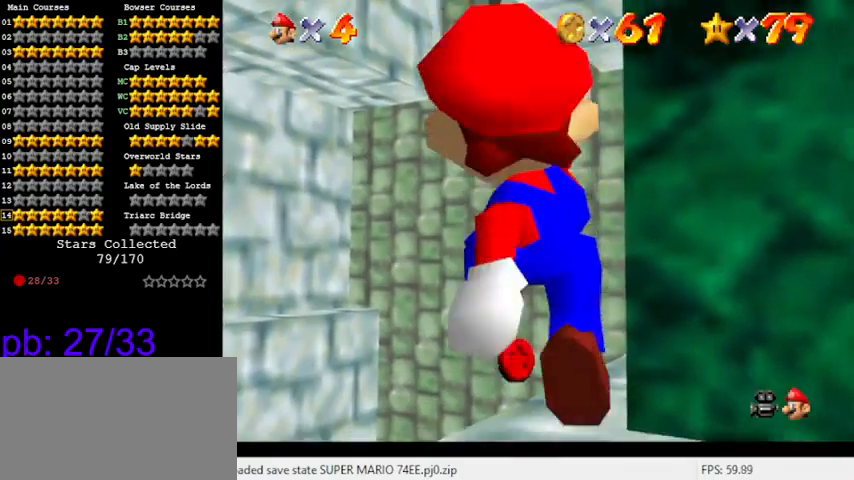
{"keys": [], "events": [[33, "down", "up"]]}
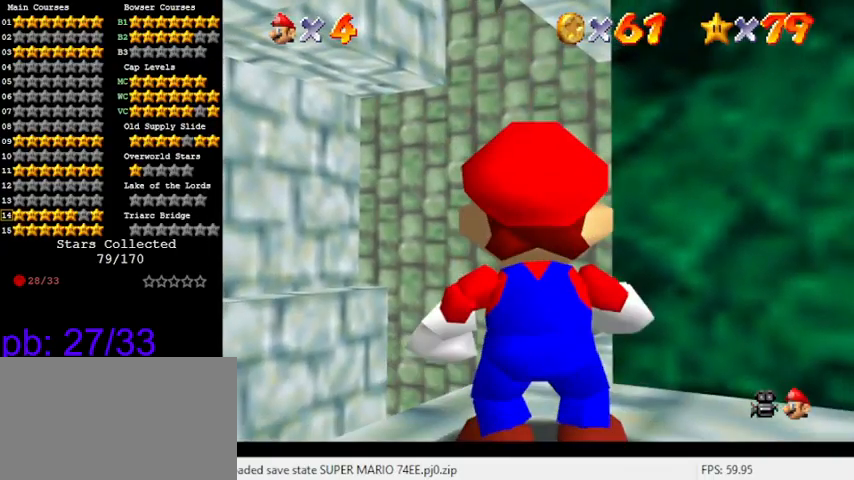
{"keys": ["up"], "events": [[333, "up", "down"]]}
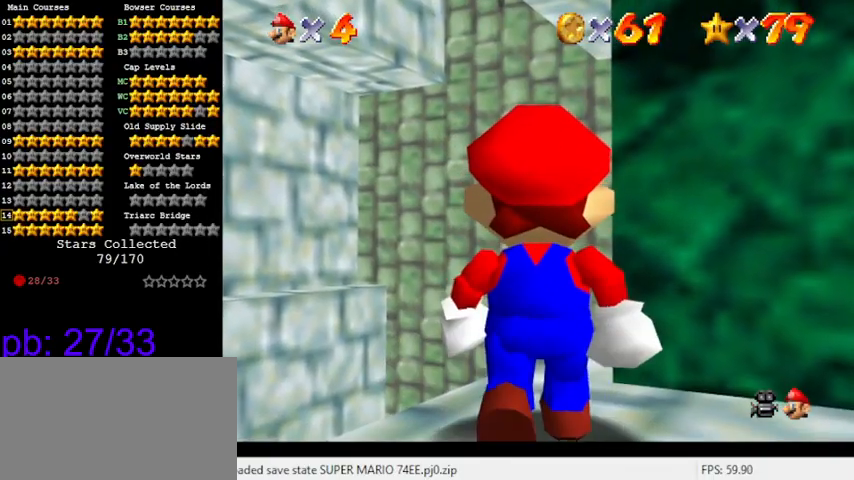
{"keys": ["down"], "events": [[100, "up", "up"], [366, "shift", "down"], [466, "shift", "up"], [500, "down", "down"]]}
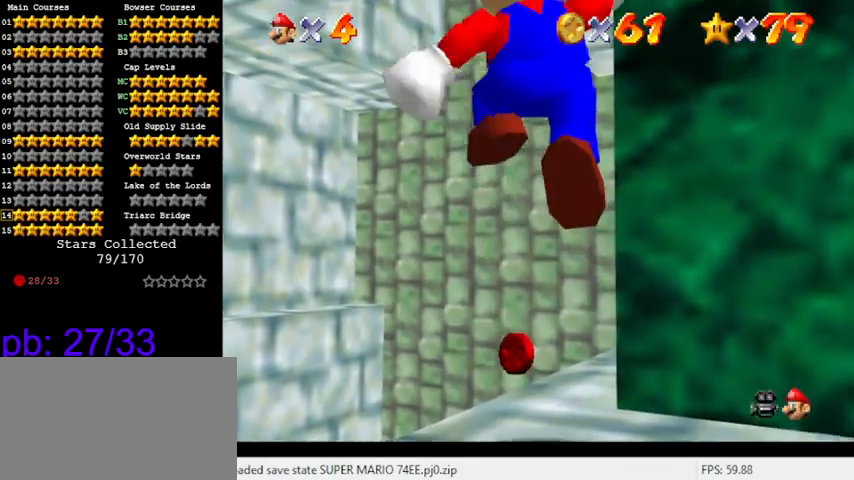
{"keys": [], "events": [[200, "down", "up"], [200, "s", "down"], [300, "s", "up"]]}
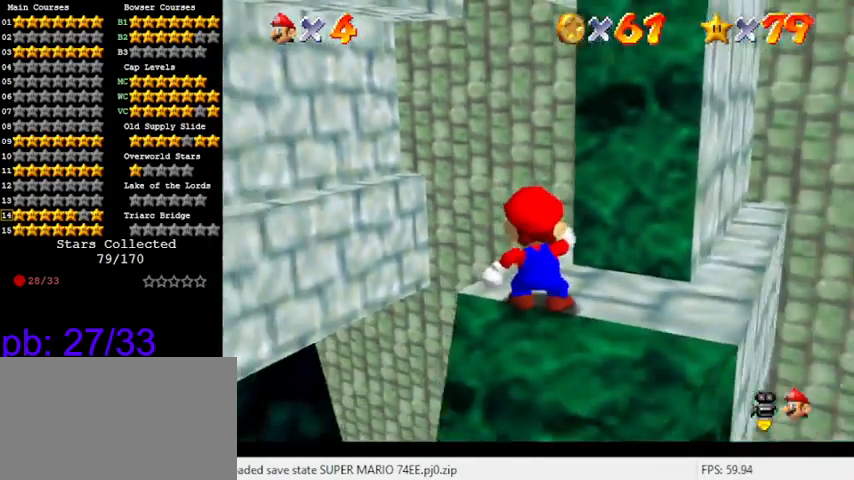
{"keys": [], "events": [[133, "shift", "down"], [166, "shift", "up"]]}
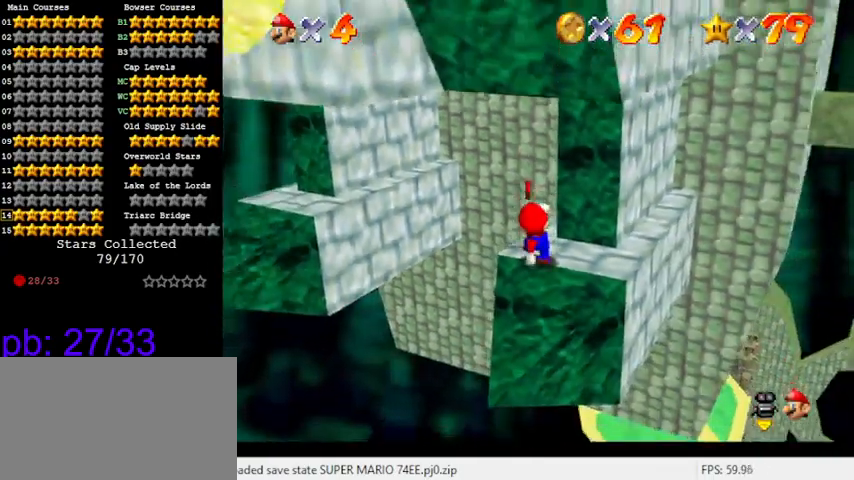
{"keys": ["down"], "events": [[33, "w", "down"], [166, "w", "up"], [333, "shift", "down"], [366, "shift", "up"], [500, "down", "down"]]}
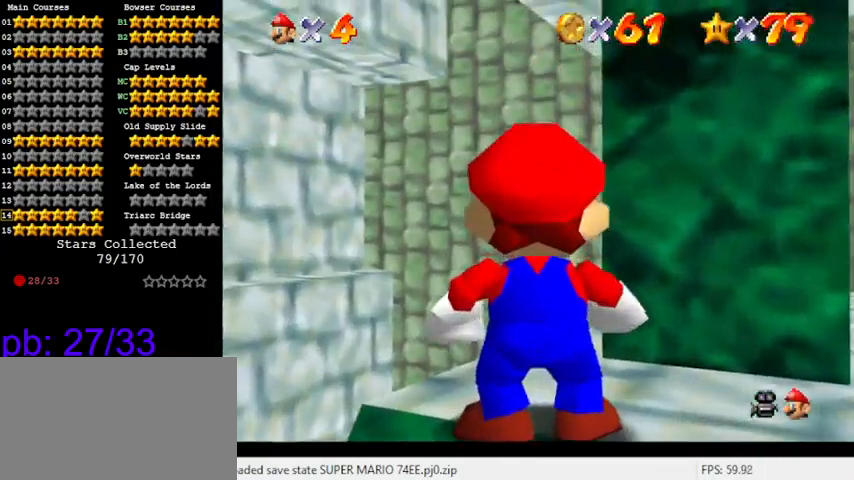
{"keys": [], "events": [[100, "down", "up"]]}
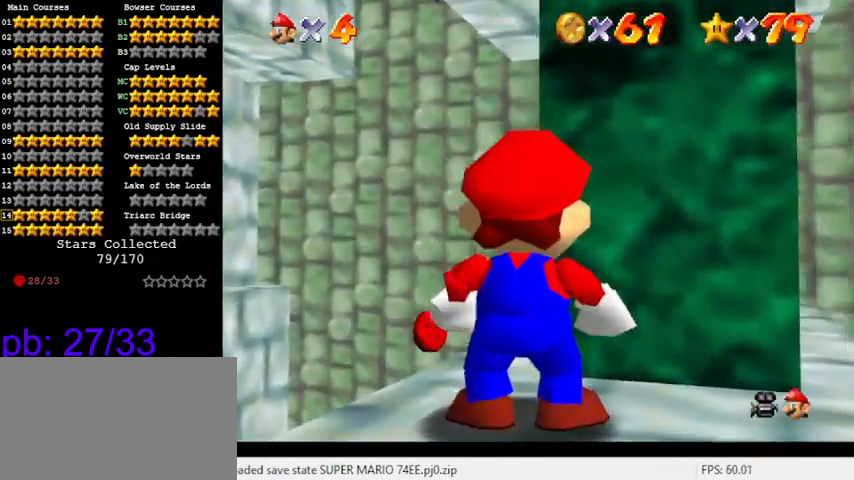
{"keys": [], "events": [[66, "s", "down"], [166, "s", "up"], [266, "down", "down"], [300, "left", "down"], [400, "down", "up"], [400, "left", "up"]]}
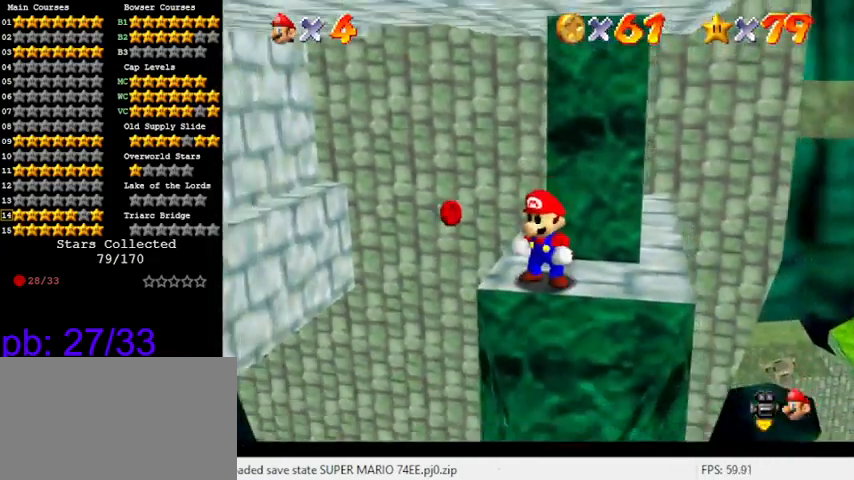
{"keys": ["up"], "events": [[433, "up", "down"]]}